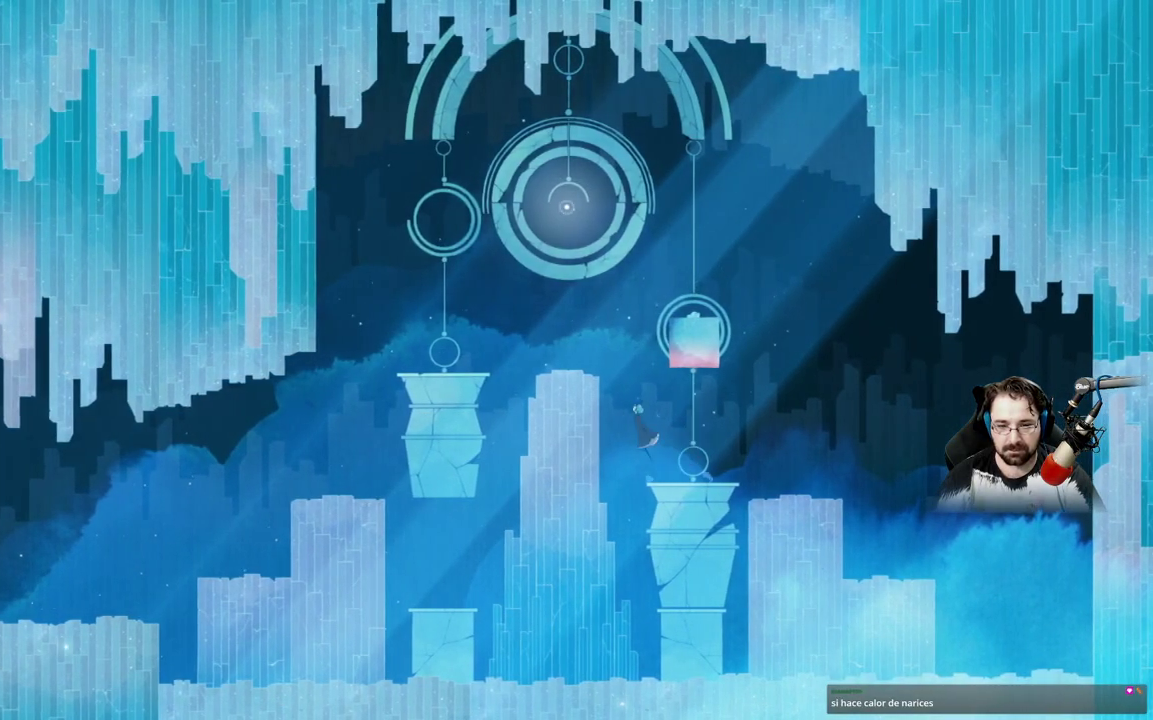
Gameplay with a controller (Xbox layout); each line is a JSON object with the inputs held at the frame after it. "events" lists button and stick changes between this image and that frame as [ms after this image, input, new state], when the widget could be followed in between.
{"buttons": ["A"], "left_stick": "up-left", "right_stick": "center", "events": [[167, "A", "up"], [233, "A", "down"]]}
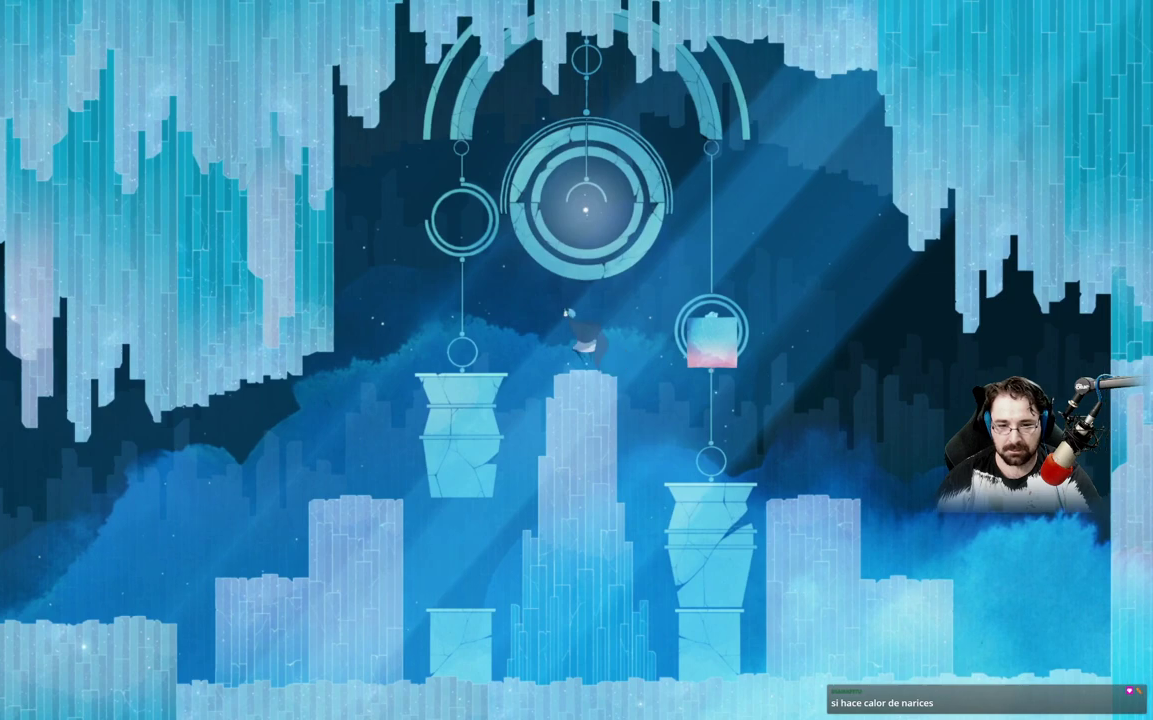
{"buttons": [], "left_stick": "right", "right_stick": "center", "events": [[167, "A", "up"], [333, "left_stick", "right"]]}
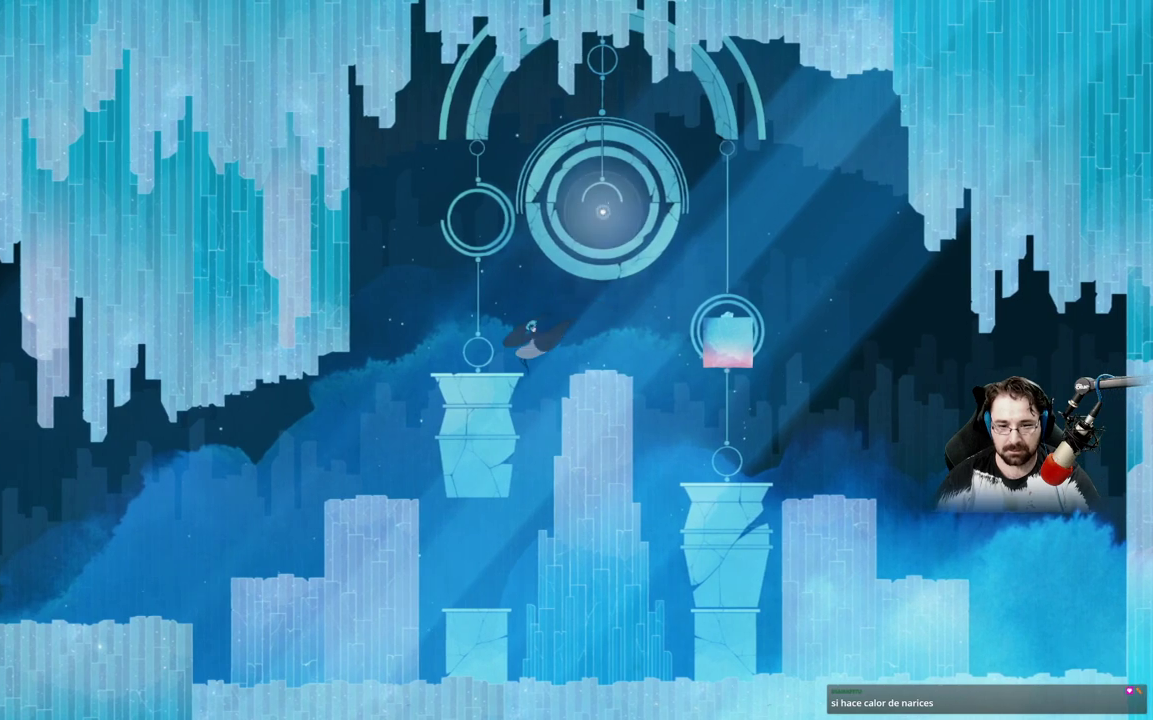
{"buttons": [], "left_stick": "left", "right_stick": "center", "events": [[67, "left_stick", "down-right"], [300, "left_stick", "left"]]}
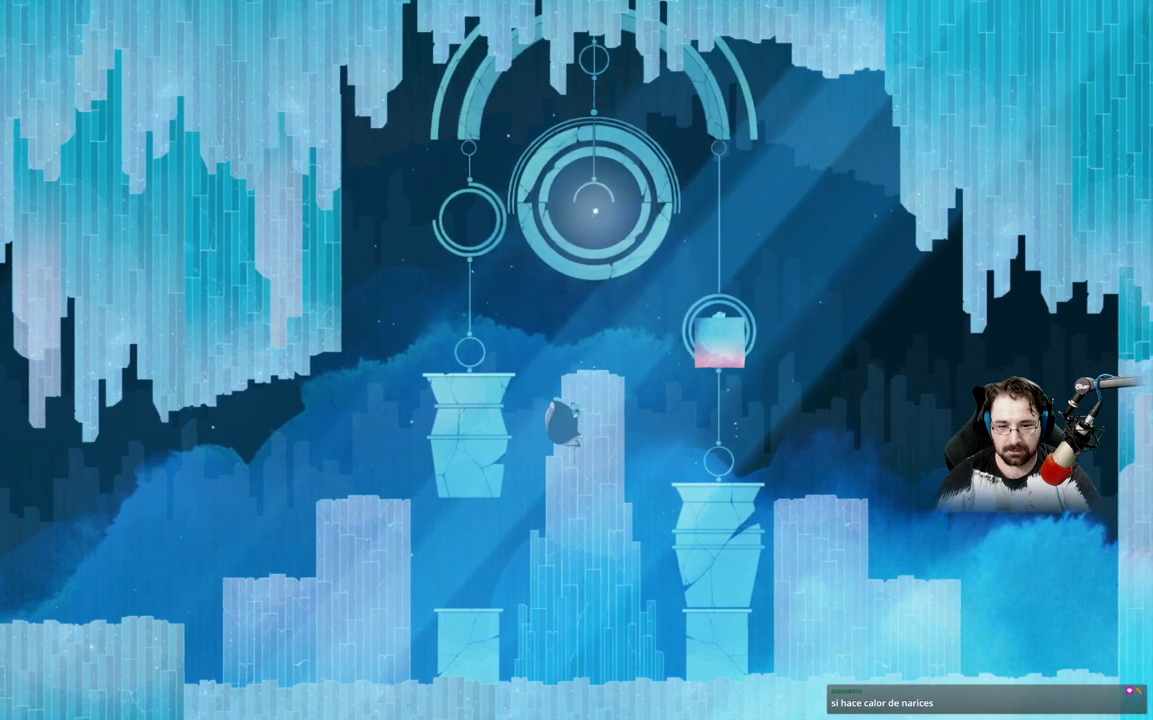
{"buttons": [], "left_stick": "left", "right_stick": "center", "events": []}
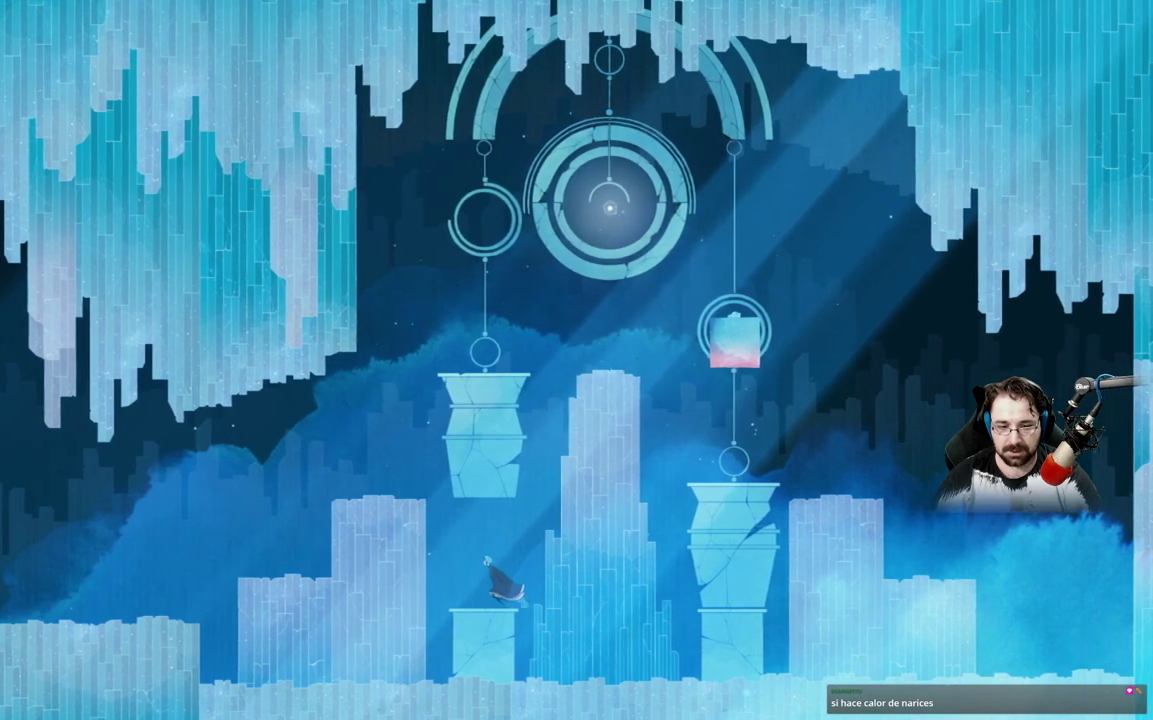
{"buttons": [], "left_stick": "center", "right_stick": "center", "events": [[100, "left_stick", "center"], [300, "left_stick", "right"], [433, "left_stick", "center"]]}
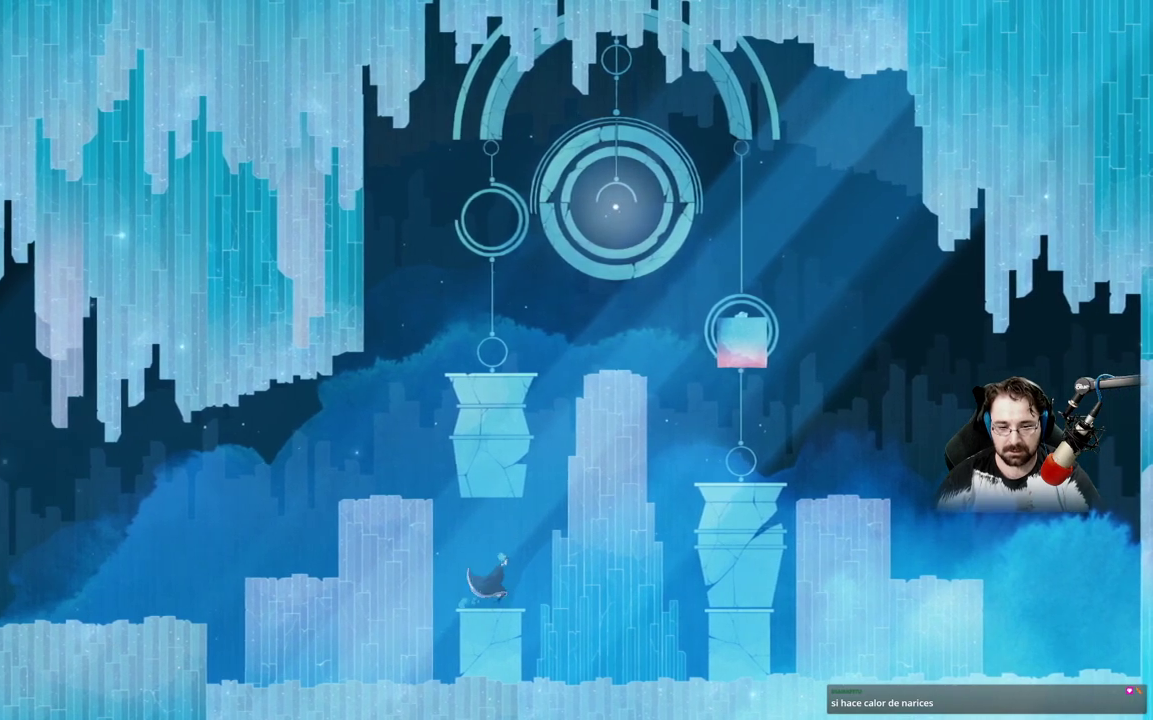
{"buttons": ["X"], "left_stick": "center", "right_stick": "center", "events": [[67, "X", "down"]]}
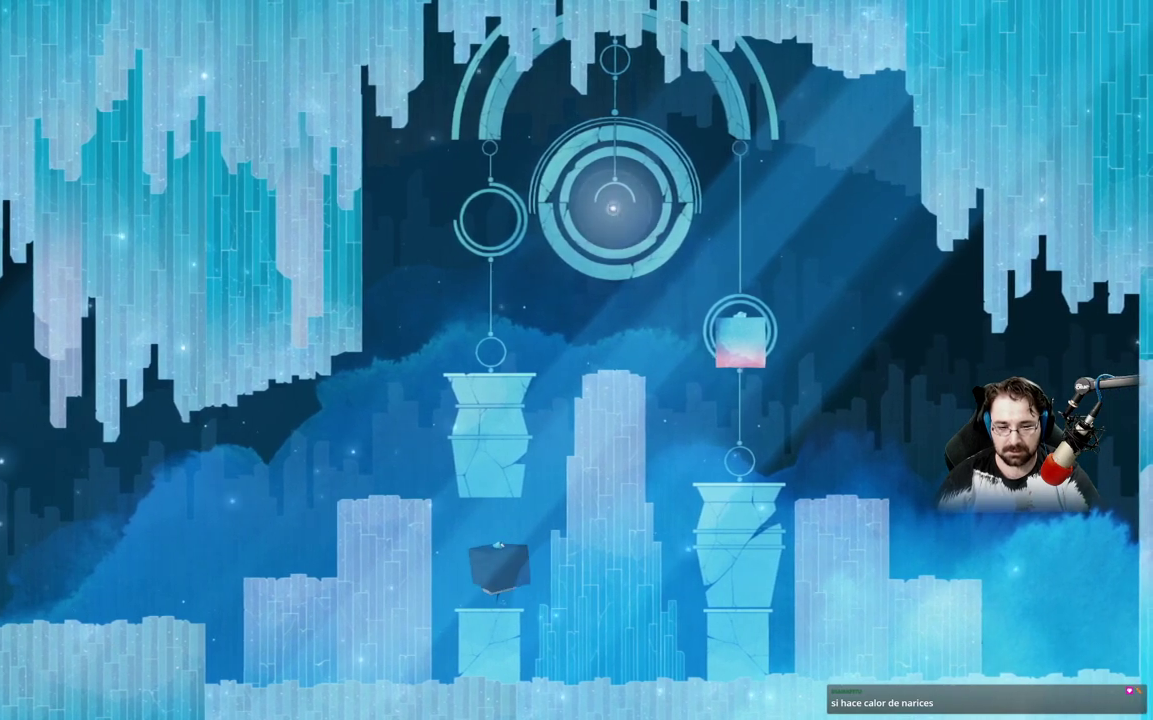
{"buttons": ["X"], "left_stick": "center", "right_stick": "center", "events": []}
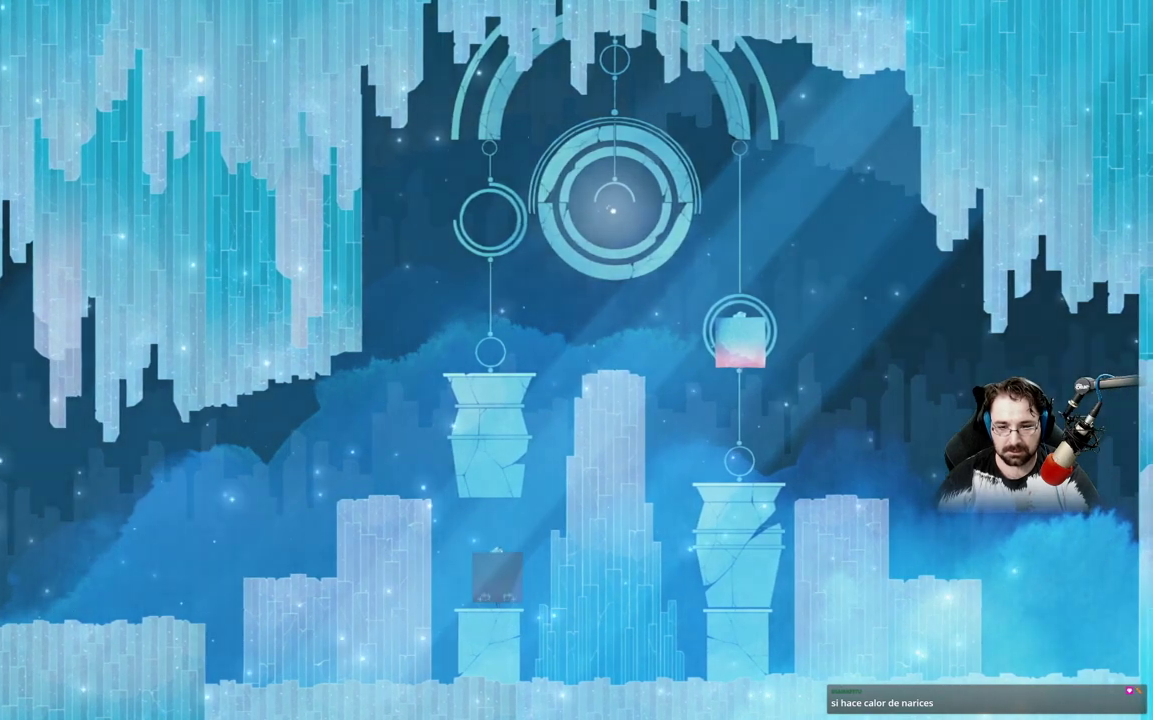
{"buttons": [], "left_stick": "center", "right_stick": "center", "events": [[100, "X", "up"]]}
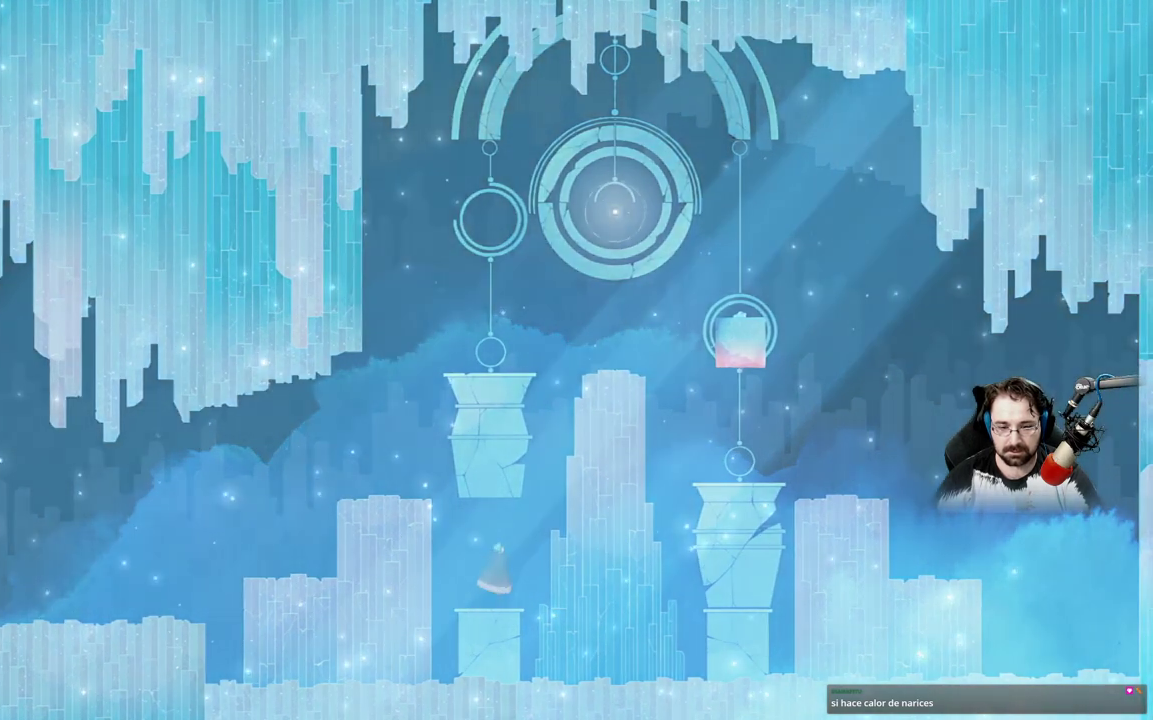
{"buttons": [], "left_stick": "center", "right_stick": "center", "events": []}
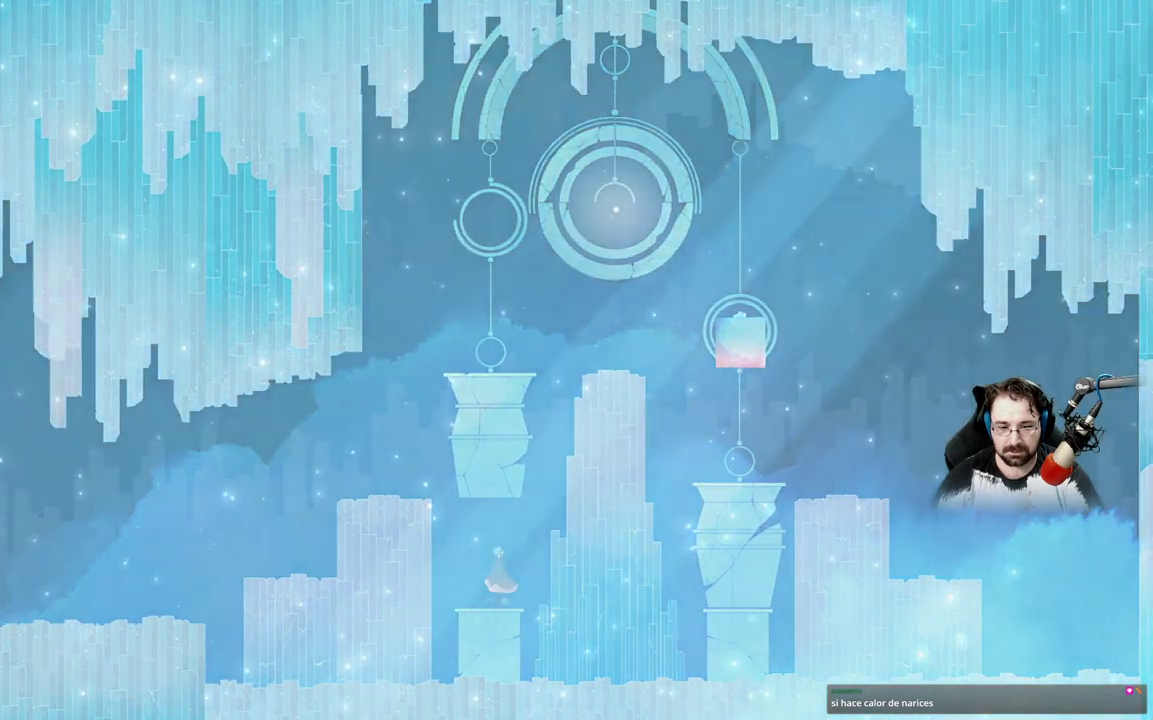
{"buttons": ["X"], "left_stick": "center", "right_stick": "center", "events": [[67, "X", "down"]]}
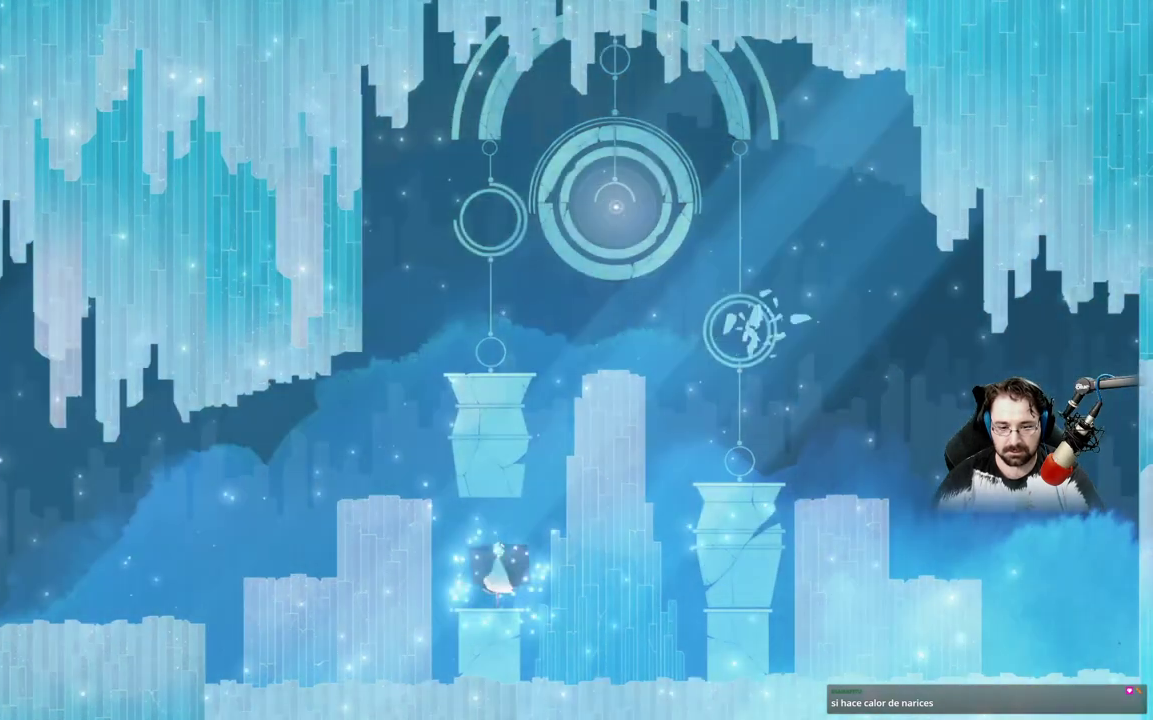
{"buttons": ["X"], "left_stick": "center", "right_stick": "center", "events": []}
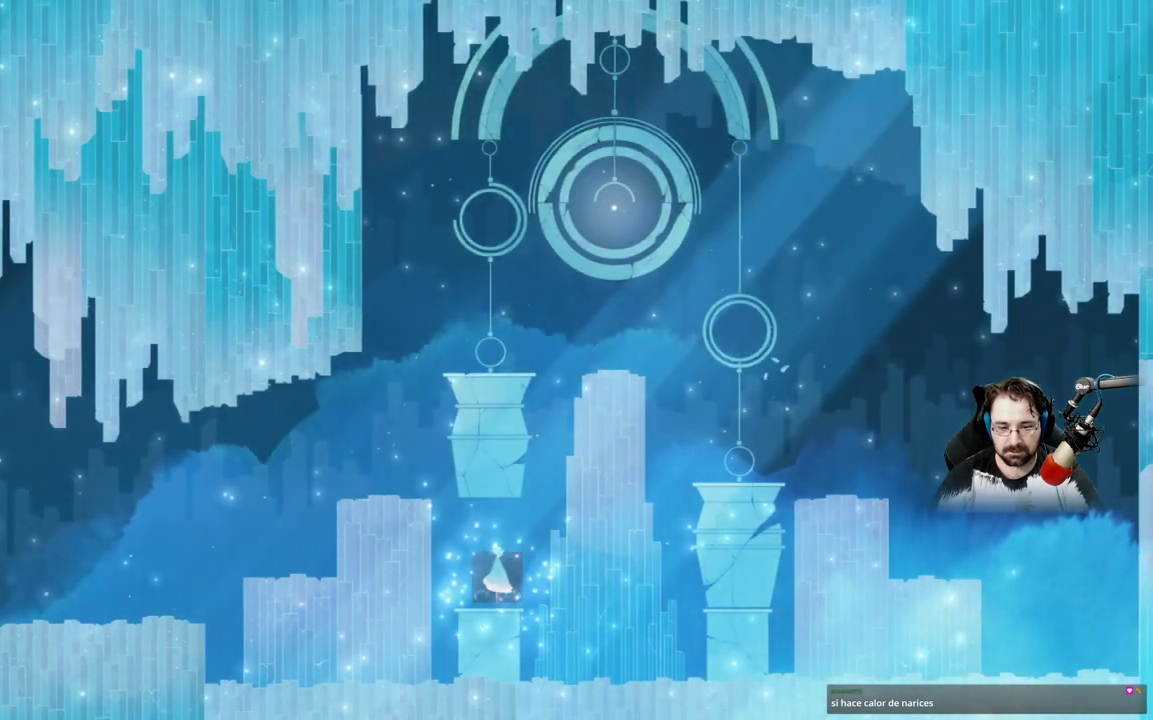
{"buttons": [], "left_stick": "center", "right_stick": "center", "events": [[300, "X", "up"]]}
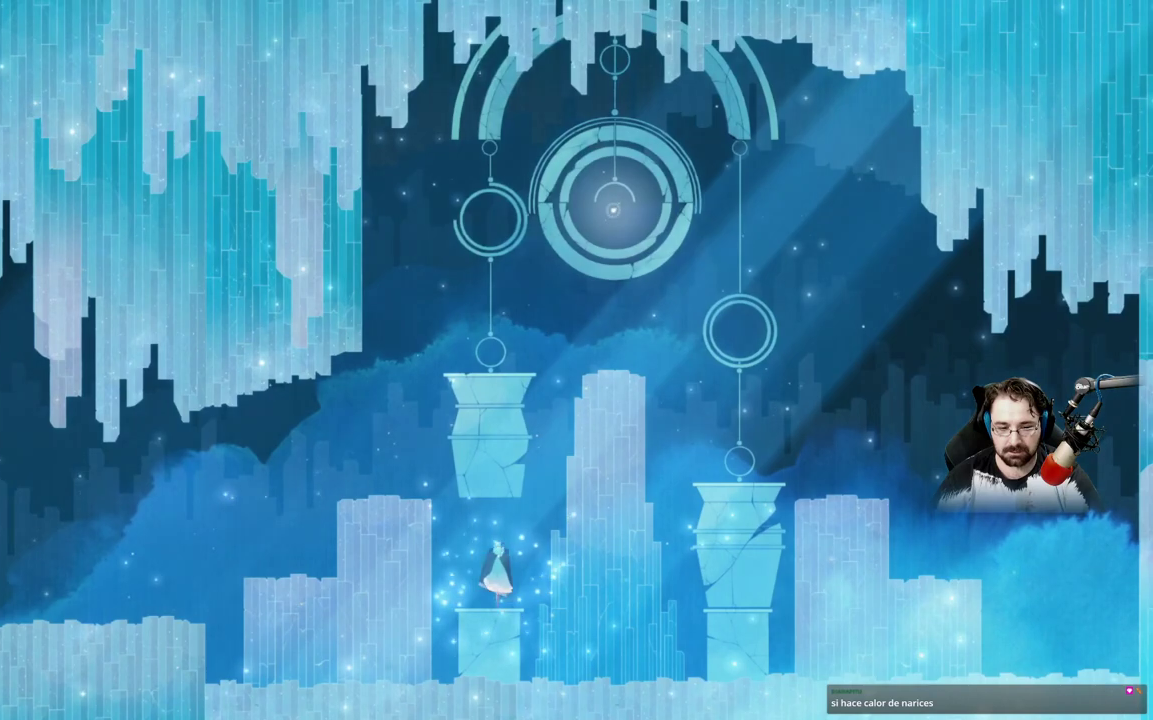
{"buttons": [], "left_stick": "center", "right_stick": "center", "events": []}
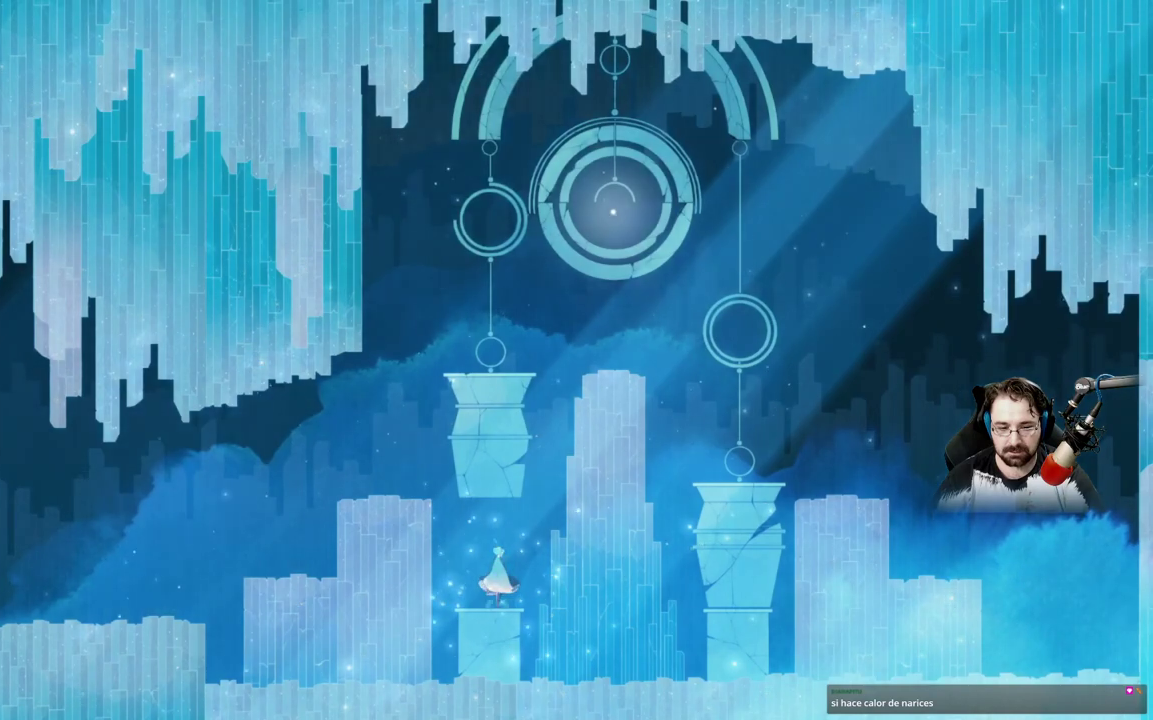
{"buttons": [], "left_stick": "center", "right_stick": "center", "events": []}
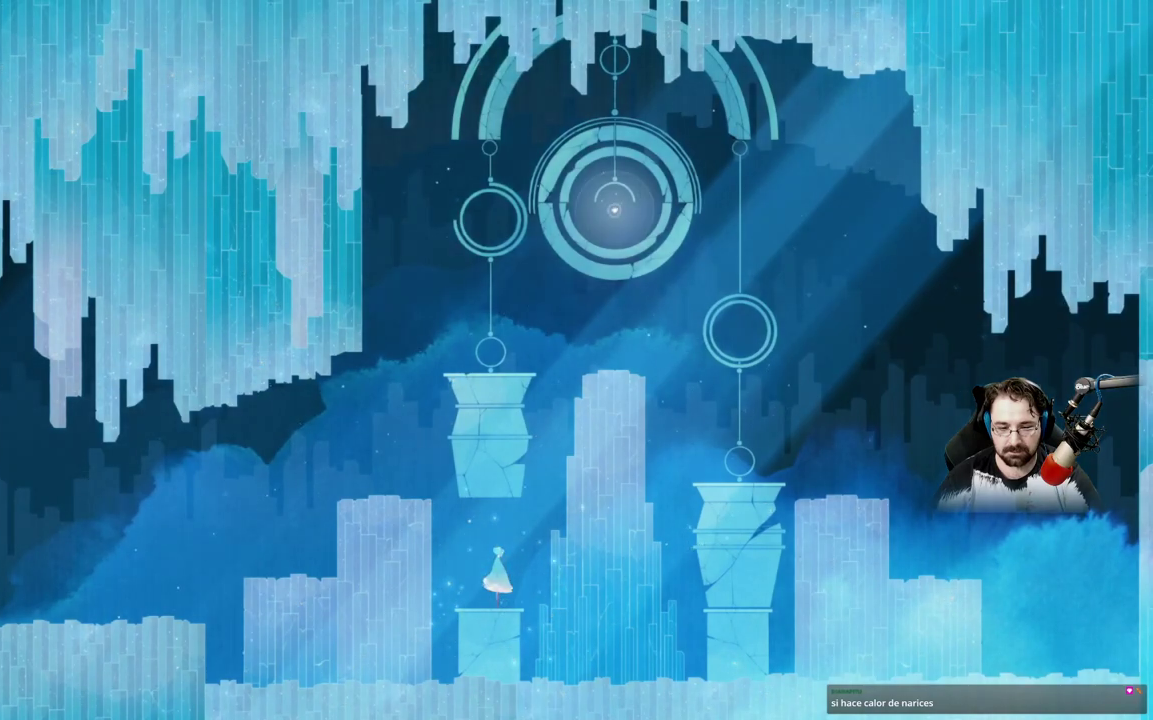
{"buttons": [], "left_stick": "center", "right_stick": "center", "events": []}
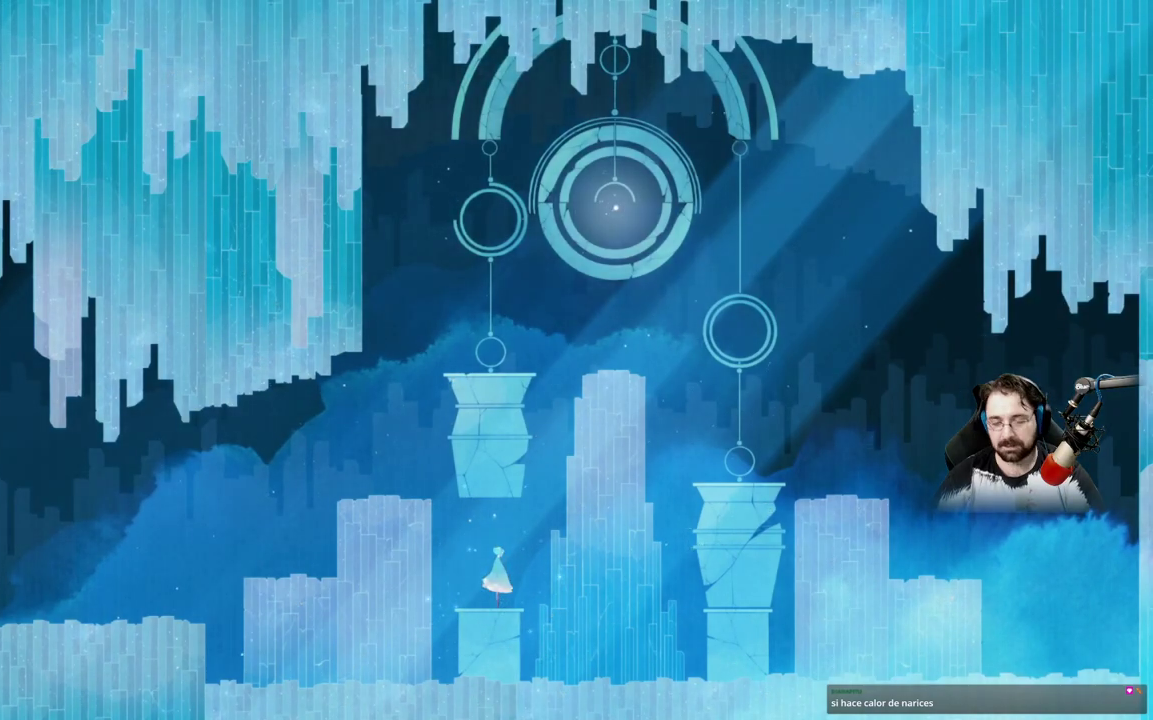
{"buttons": [], "left_stick": "center", "right_stick": "center", "events": []}
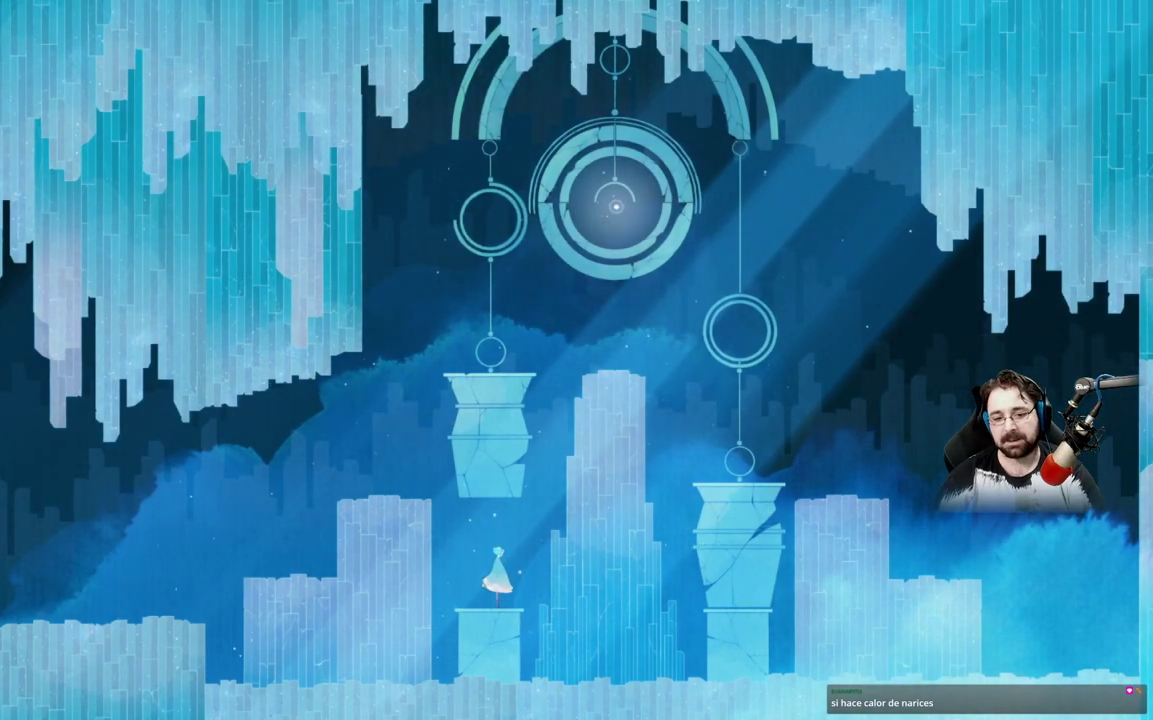
{"buttons": [], "left_stick": "center", "right_stick": "center", "events": []}
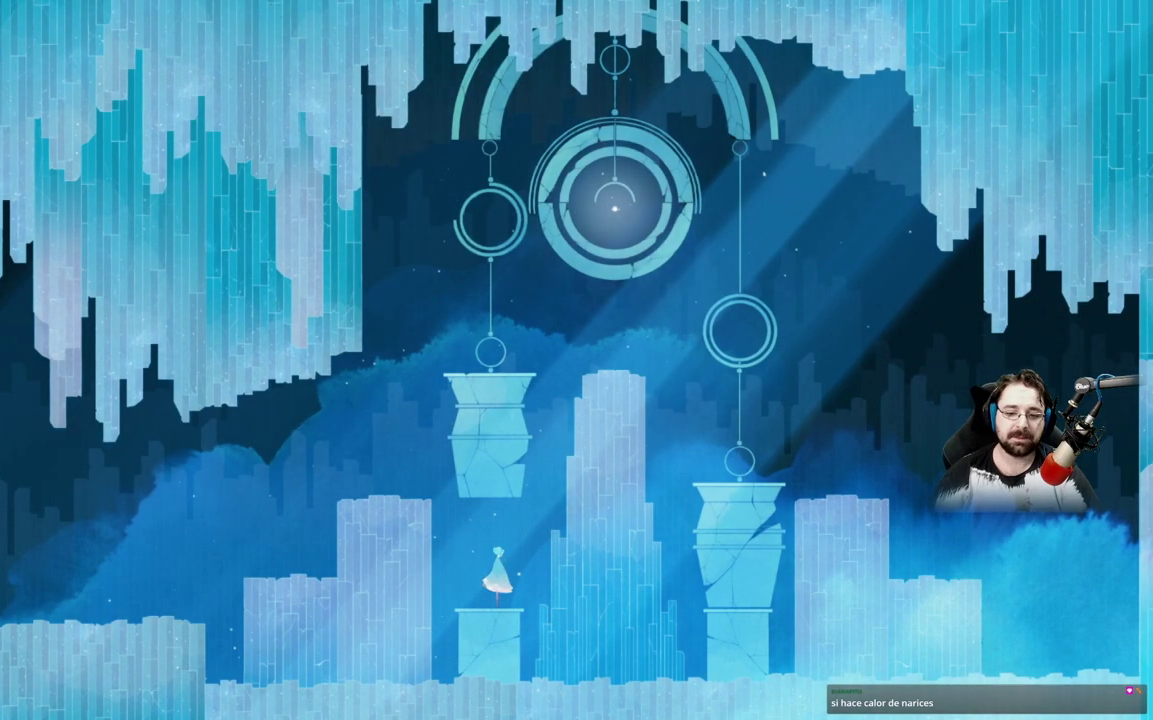
{"buttons": [], "left_stick": "center", "right_stick": "center", "events": []}
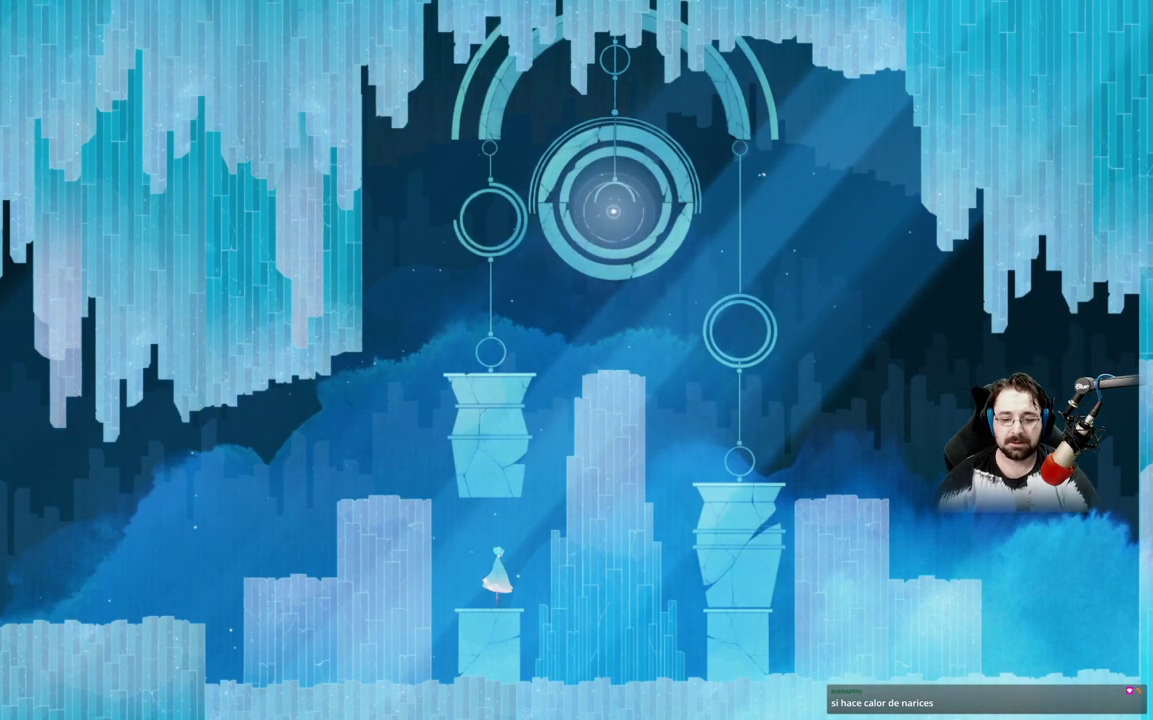
{"buttons": [], "left_stick": "center", "right_stick": "center", "events": []}
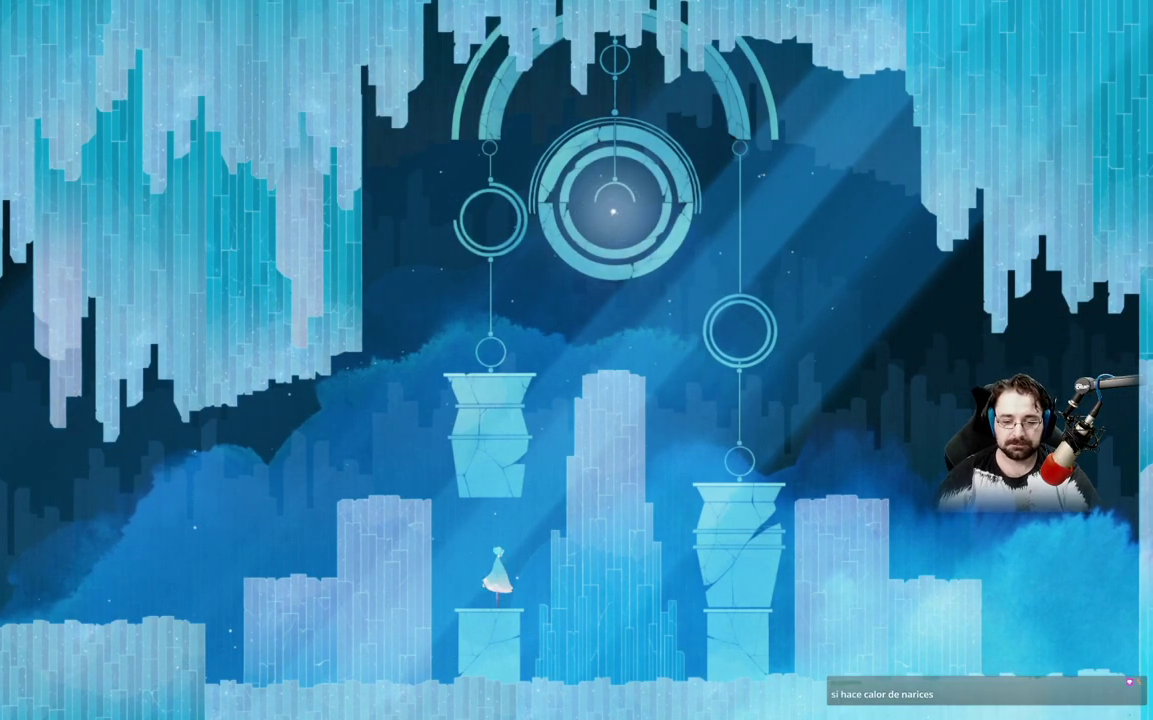
{"buttons": [], "left_stick": "center", "right_stick": "center", "events": []}
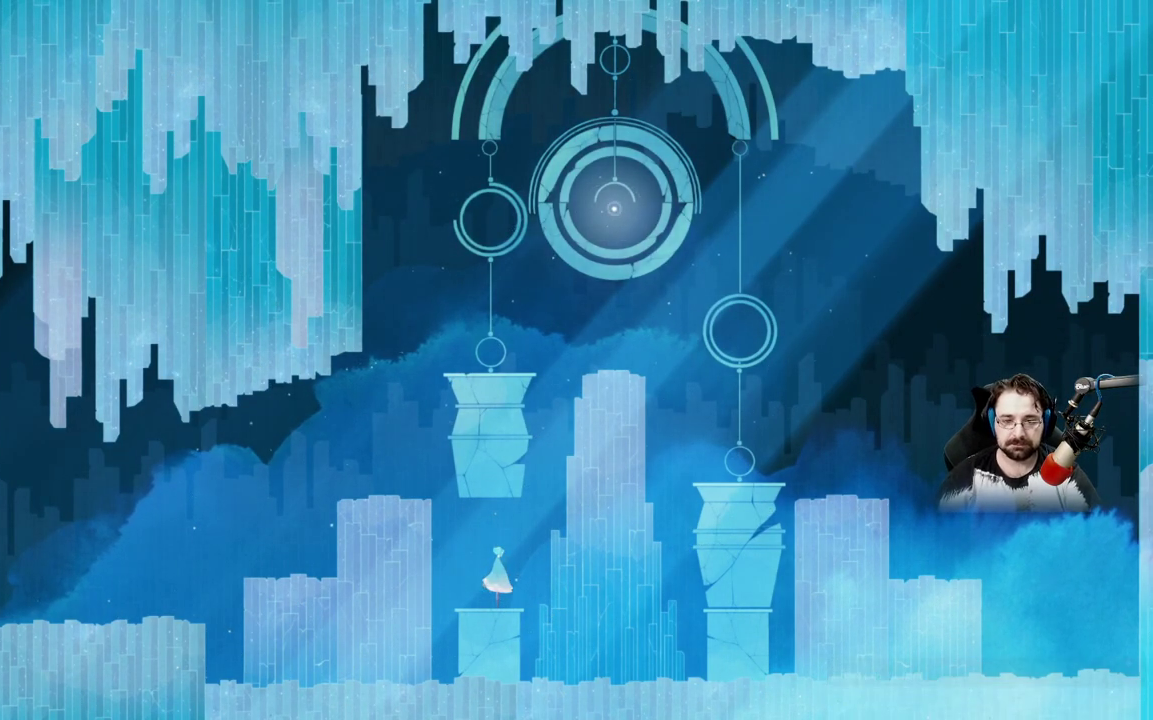
{"buttons": ["X"], "left_stick": "center", "right_stick": "center", "events": [[200, "X", "down"]]}
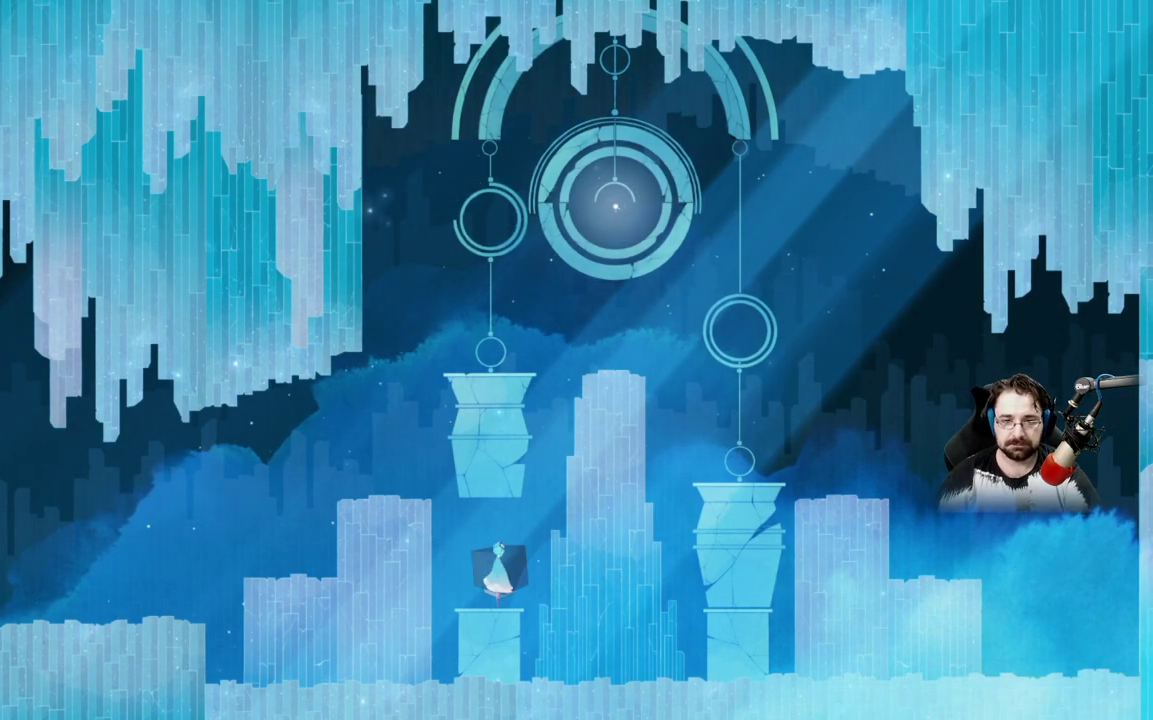
{"buttons": ["X"], "left_stick": "center", "right_stick": "center", "events": []}
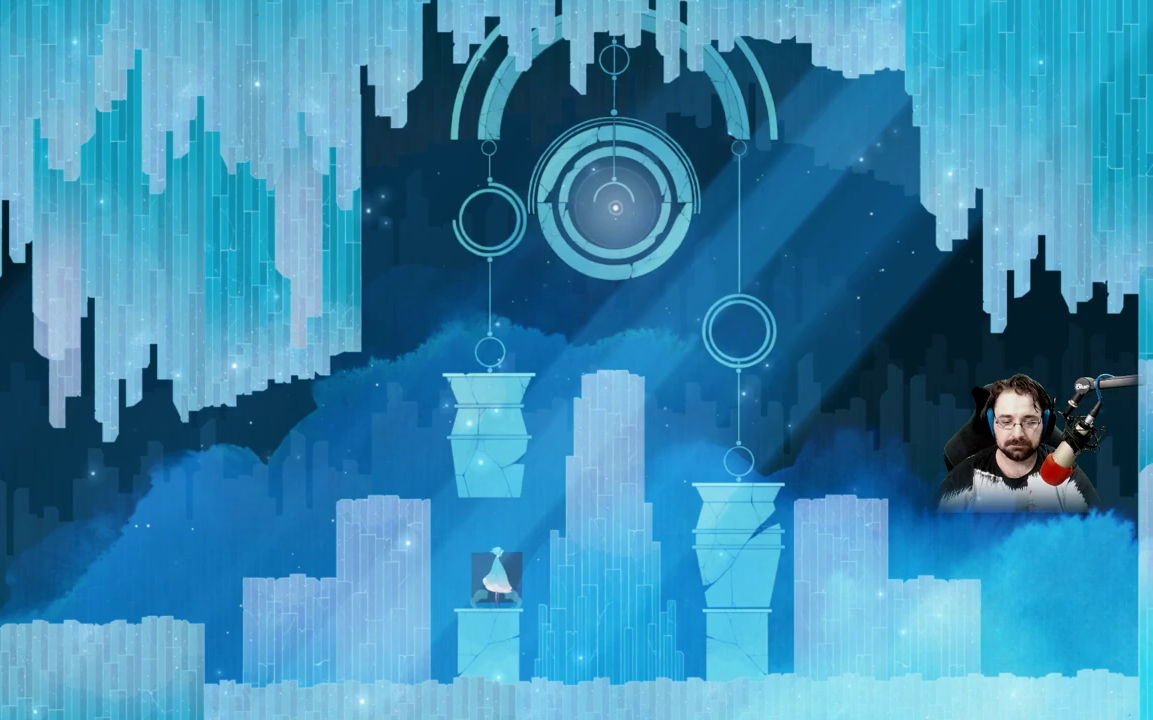
{"buttons": ["X"], "left_stick": "center", "right_stick": "center", "events": []}
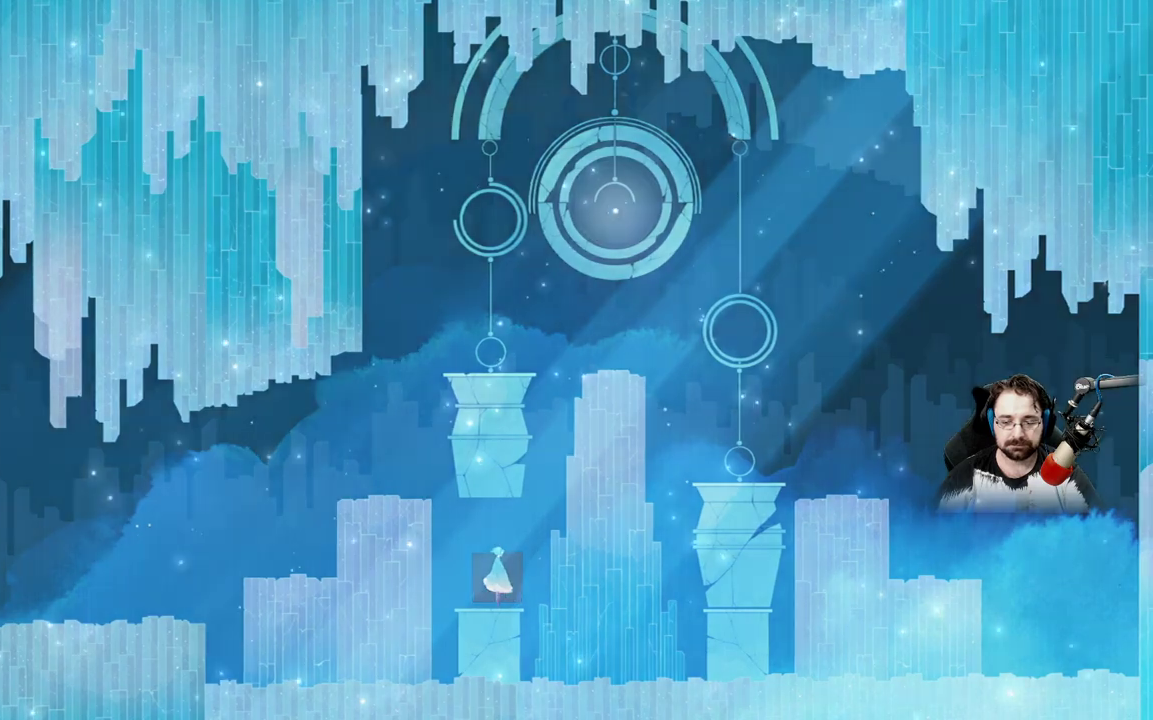
{"buttons": ["X"], "left_stick": "center", "right_stick": "center", "events": []}
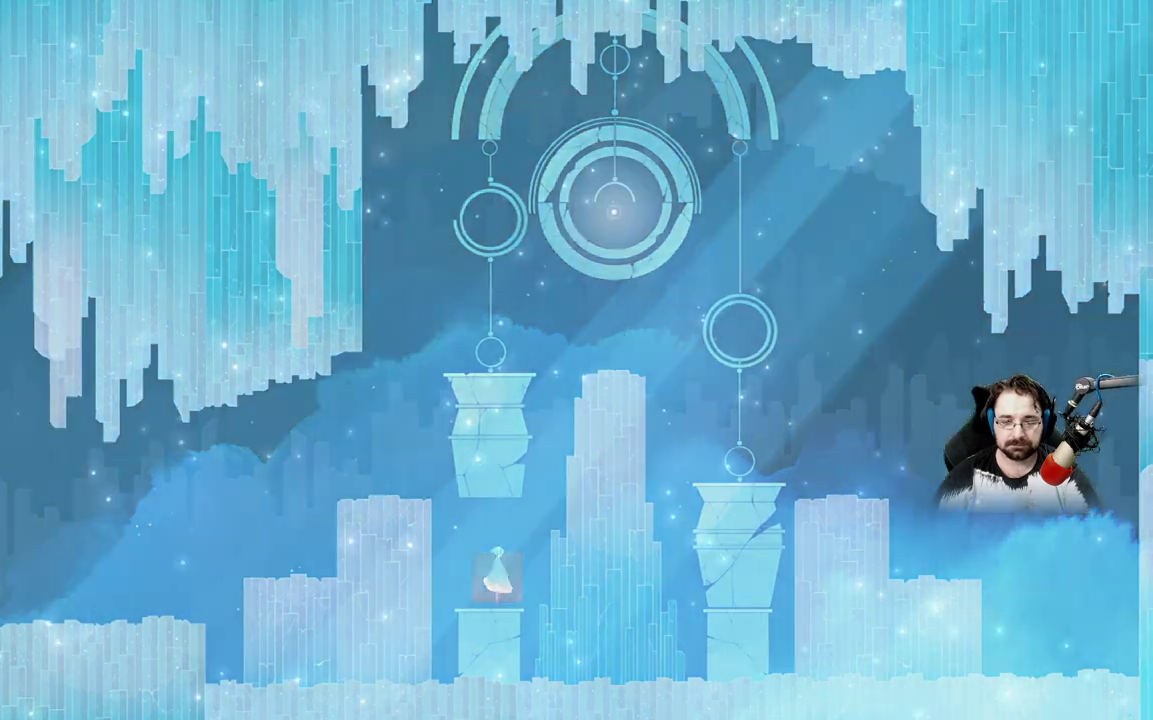
{"buttons": ["X"], "left_stick": "center", "right_stick": "center", "events": []}
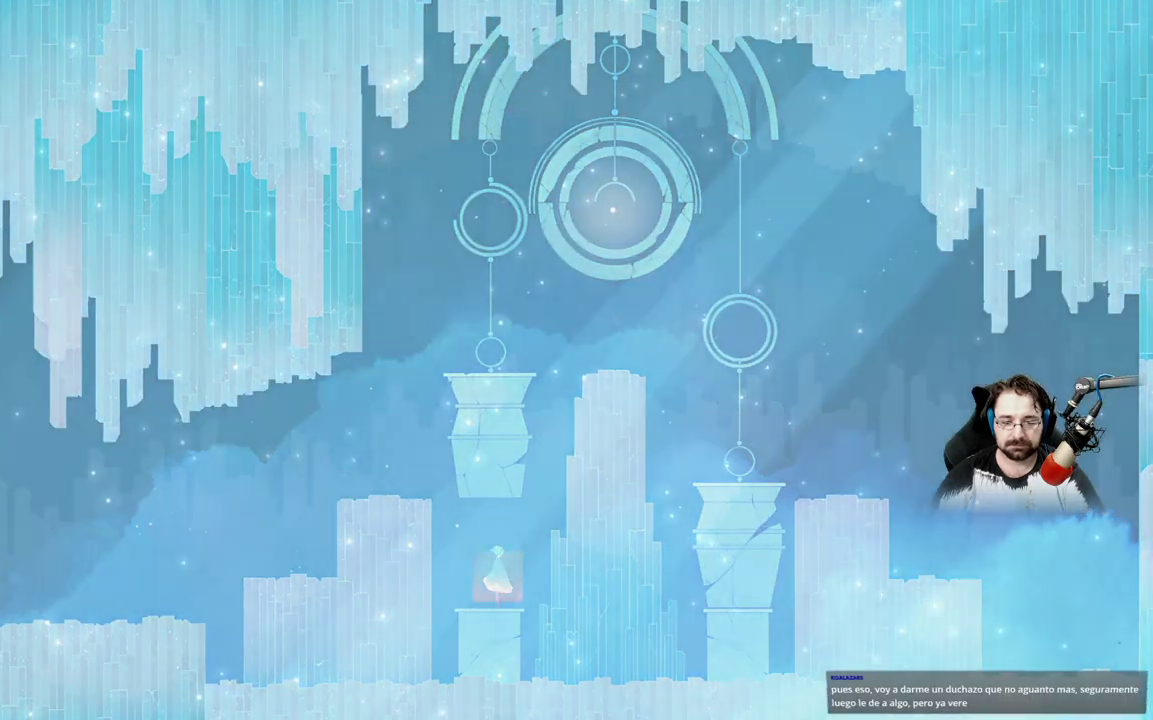
{"buttons": ["X"], "left_stick": "center", "right_stick": "center", "events": []}
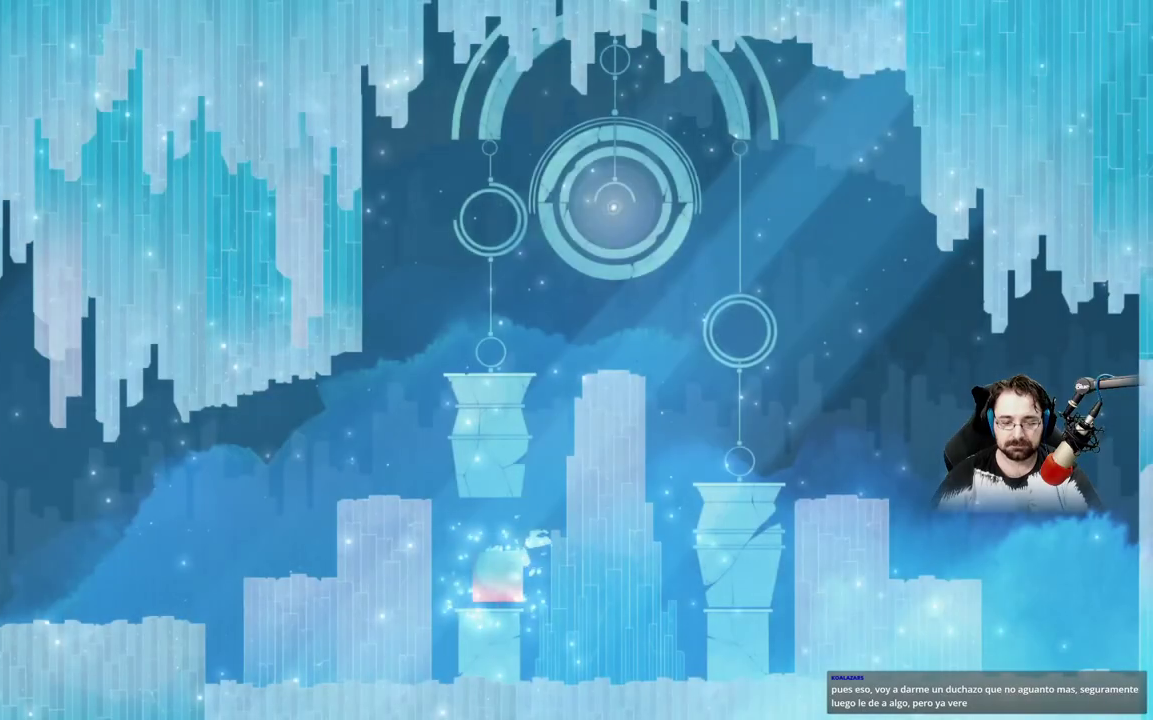
{"buttons": ["X"], "left_stick": "center", "right_stick": "center", "events": []}
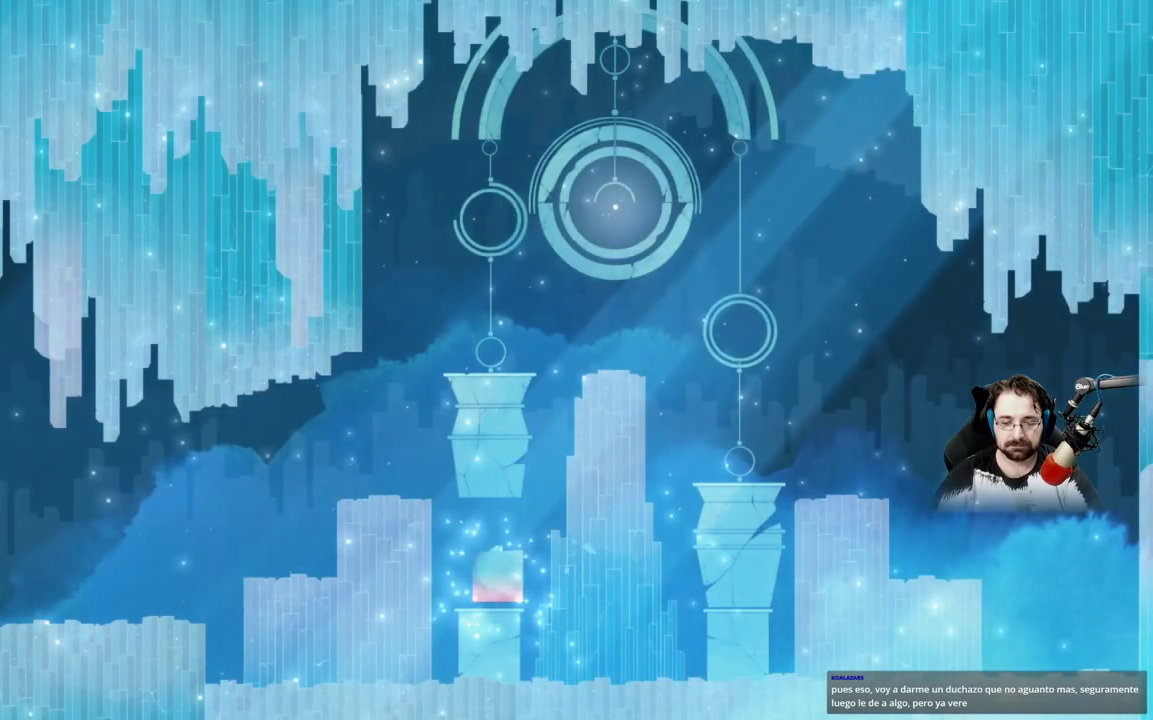
{"buttons": [], "left_stick": "left", "right_stick": "center", "events": [[233, "X", "up"], [233, "left_stick", "left"]]}
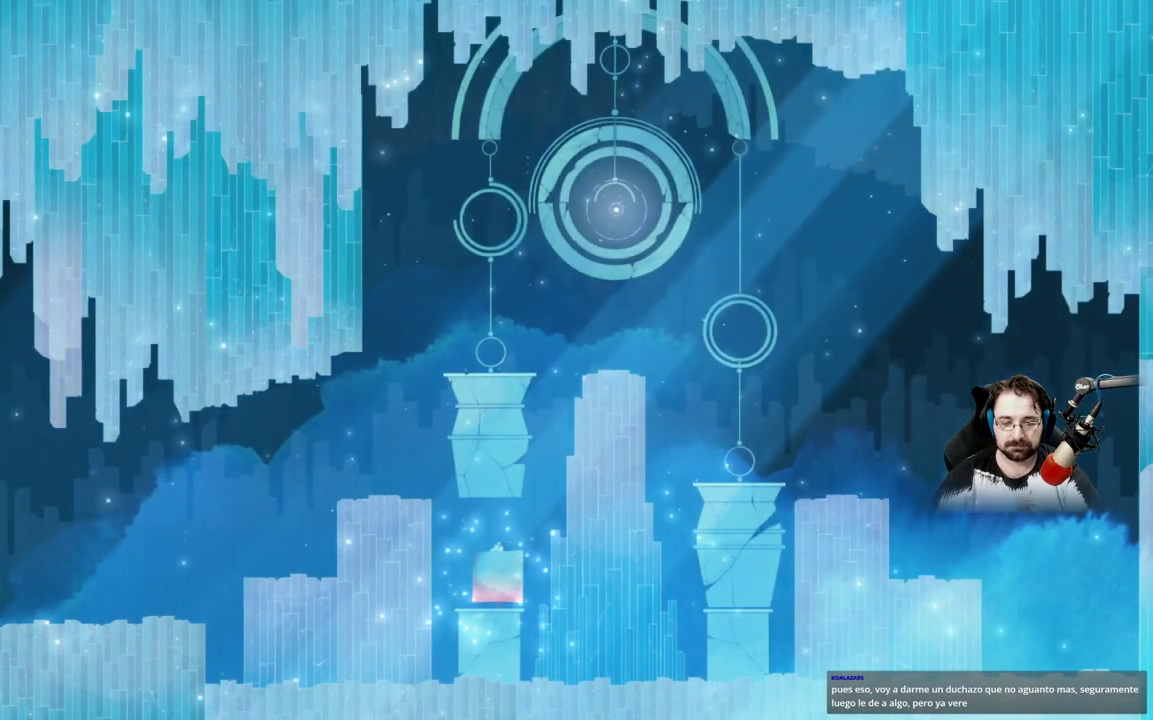
{"buttons": [], "left_stick": "left", "right_stick": "center", "events": []}